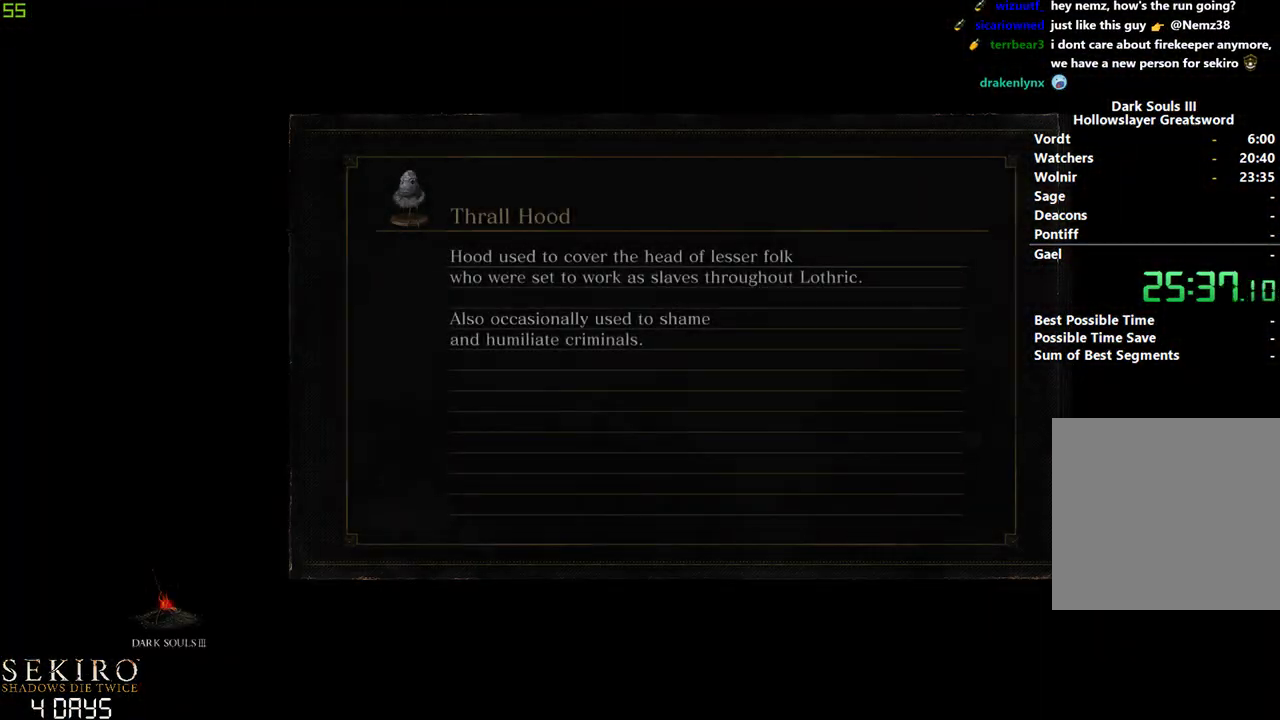
Gameplay with a controller (Xbox layout); each line is a JSON object with the inputs held at the frame after it. "events" lists button and stick changes between this image and that frame as [ms after this image, input, new state], when the widget could be followed in between.
{"buttons": [], "left_stick": "down", "right_stick": "center", "events": []}
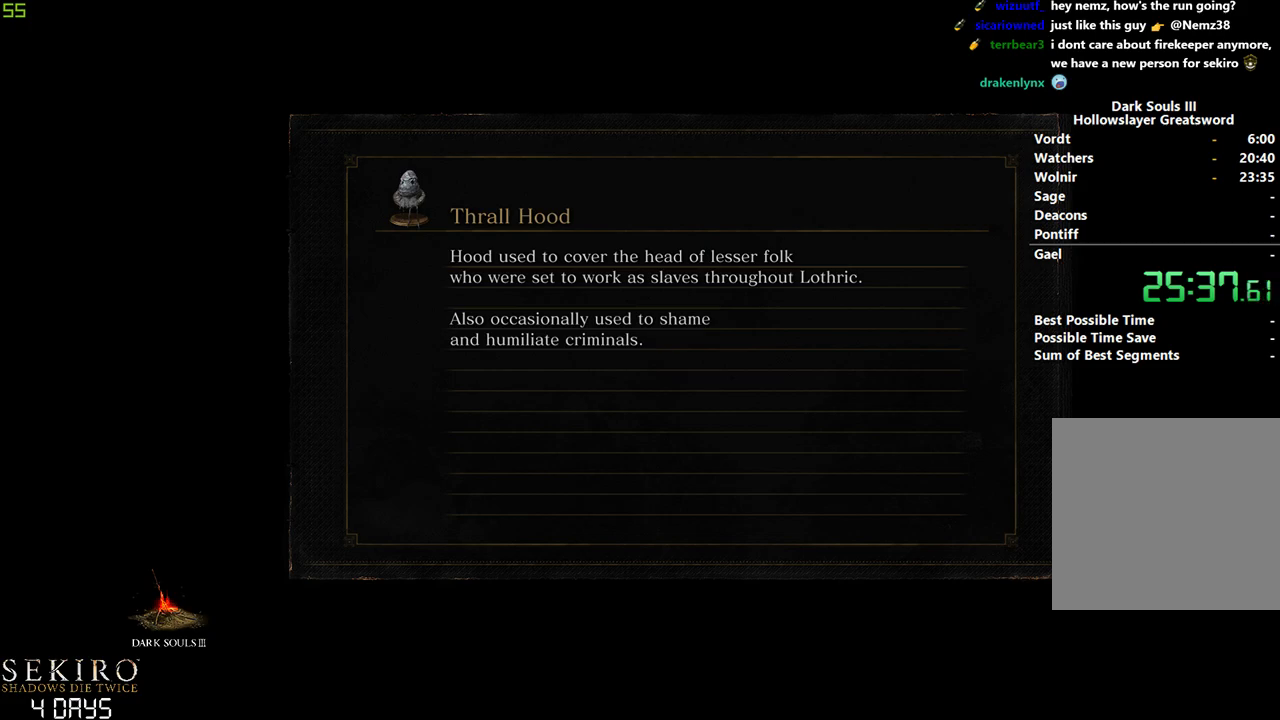
{"buttons": [], "left_stick": "down", "right_stick": "center", "events": []}
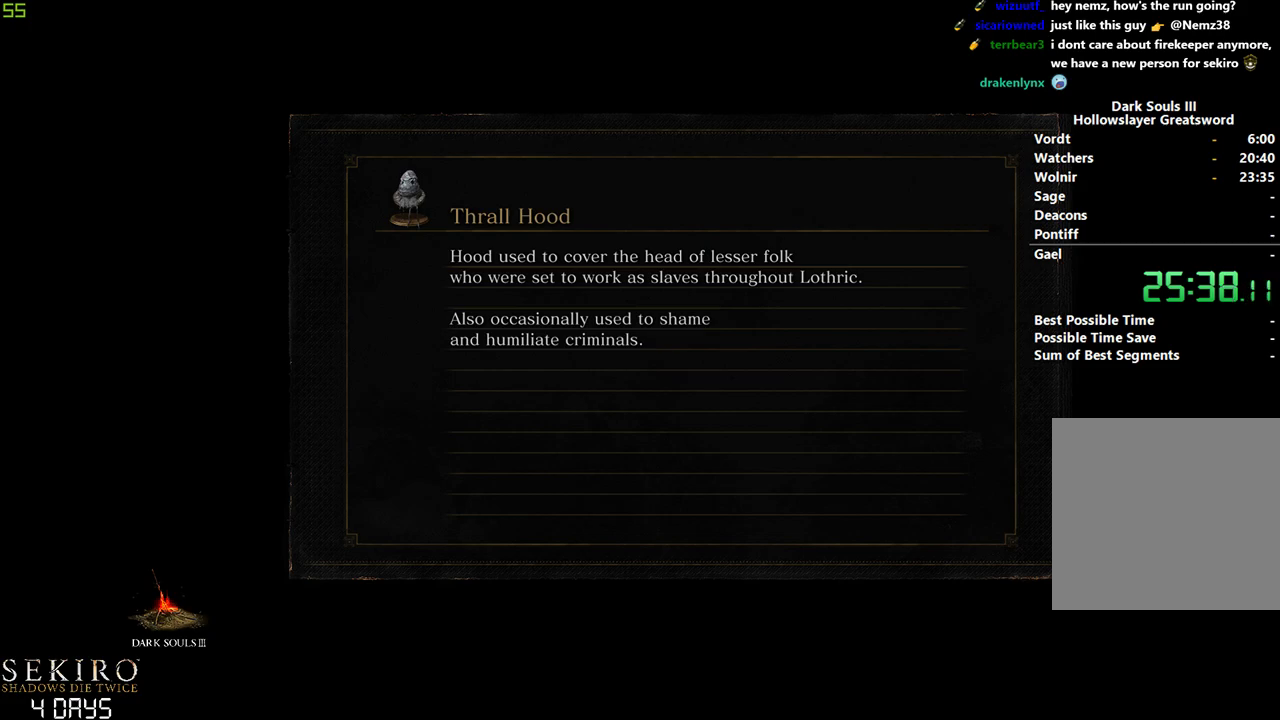
{"buttons": [], "left_stick": "down", "right_stick": "center", "events": []}
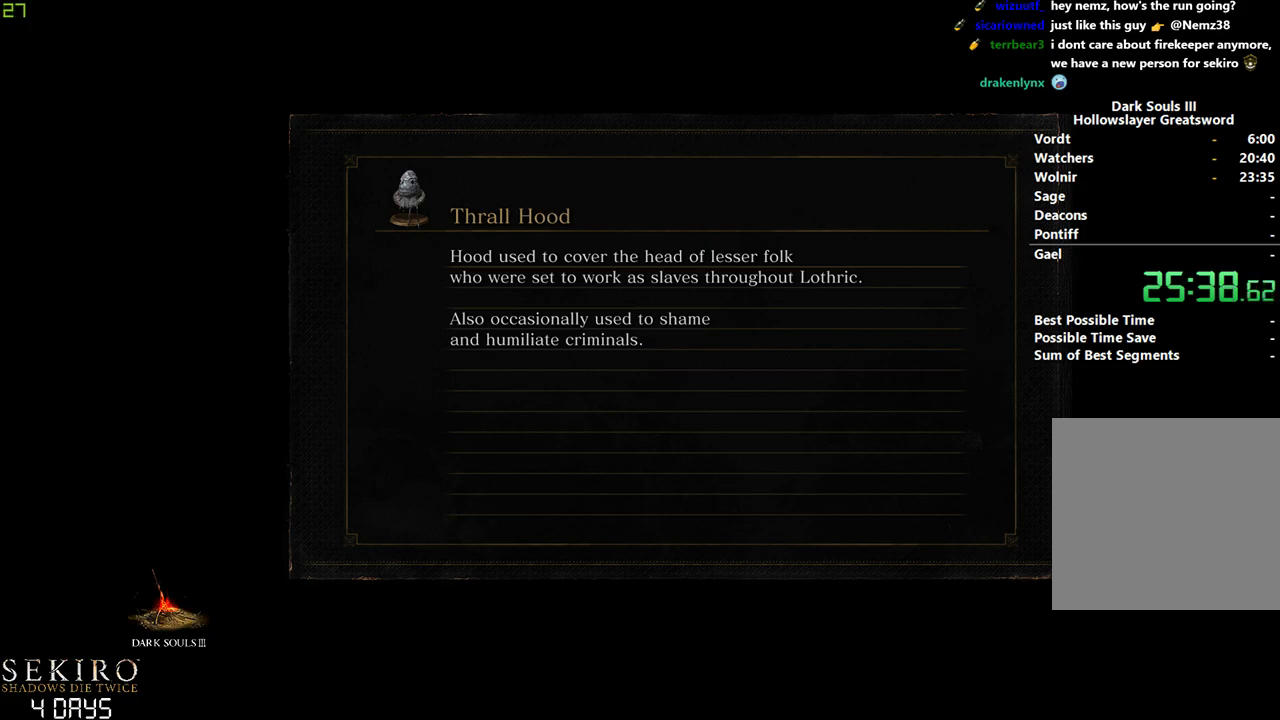
{"buttons": [], "left_stick": "down", "right_stick": "center", "events": []}
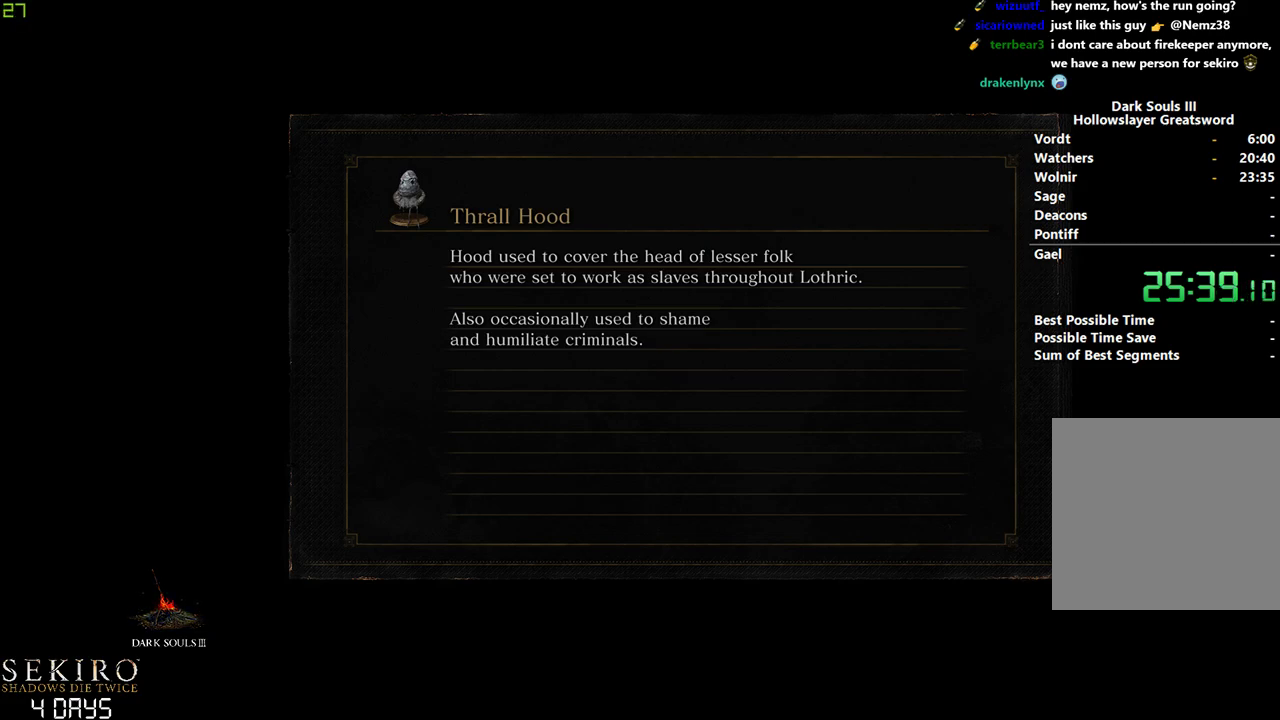
{"buttons": [], "left_stick": "down", "right_stick": "center", "events": []}
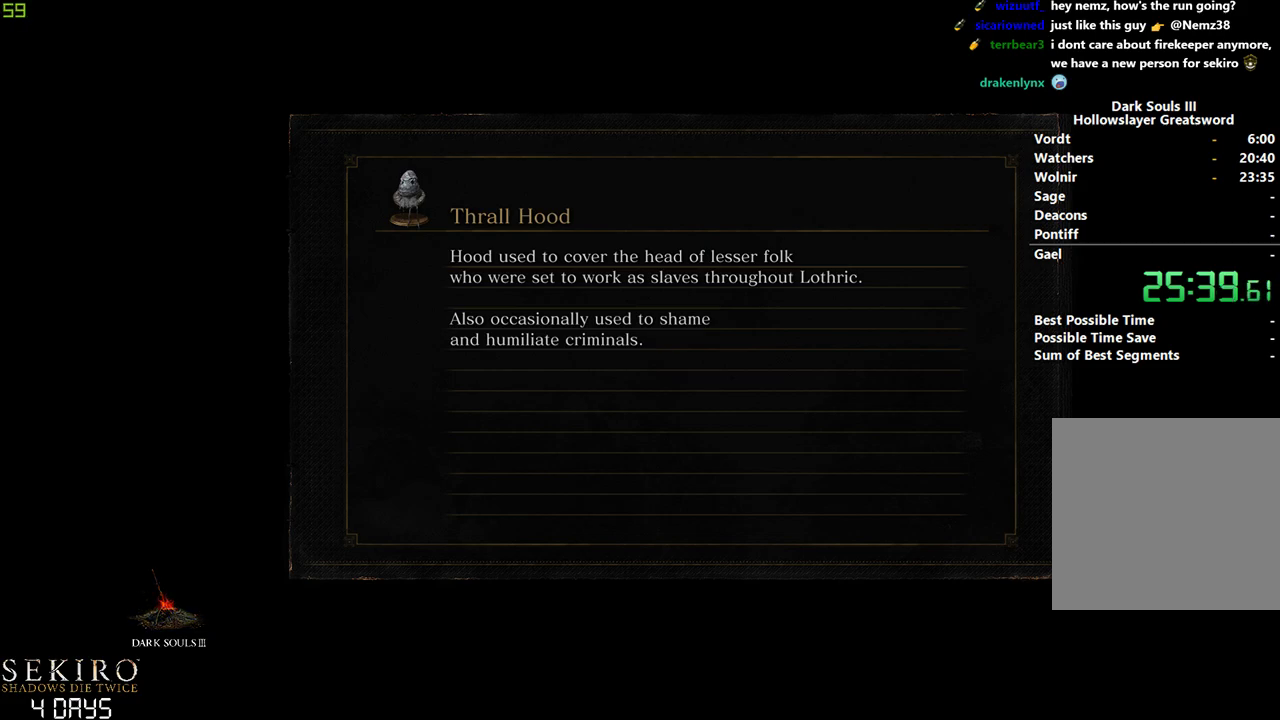
{"buttons": [], "left_stick": "down", "right_stick": "center", "events": []}
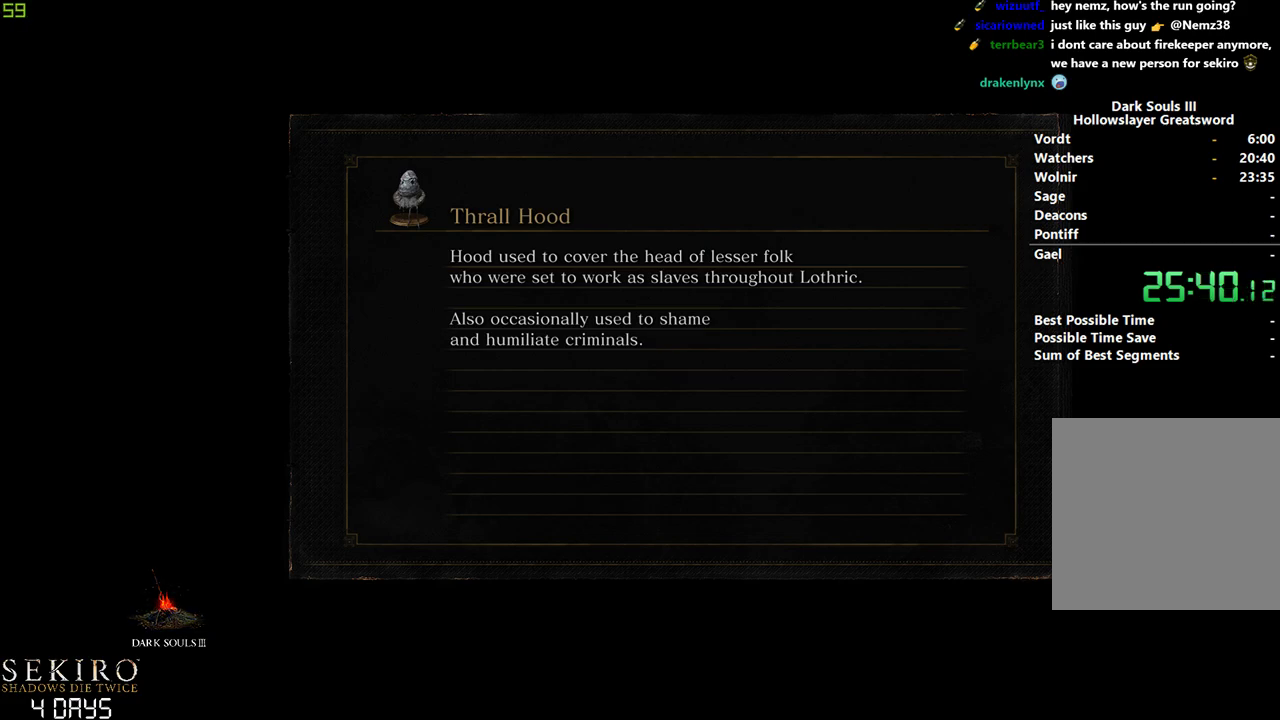
{"buttons": [], "left_stick": "down", "right_stick": "center", "events": []}
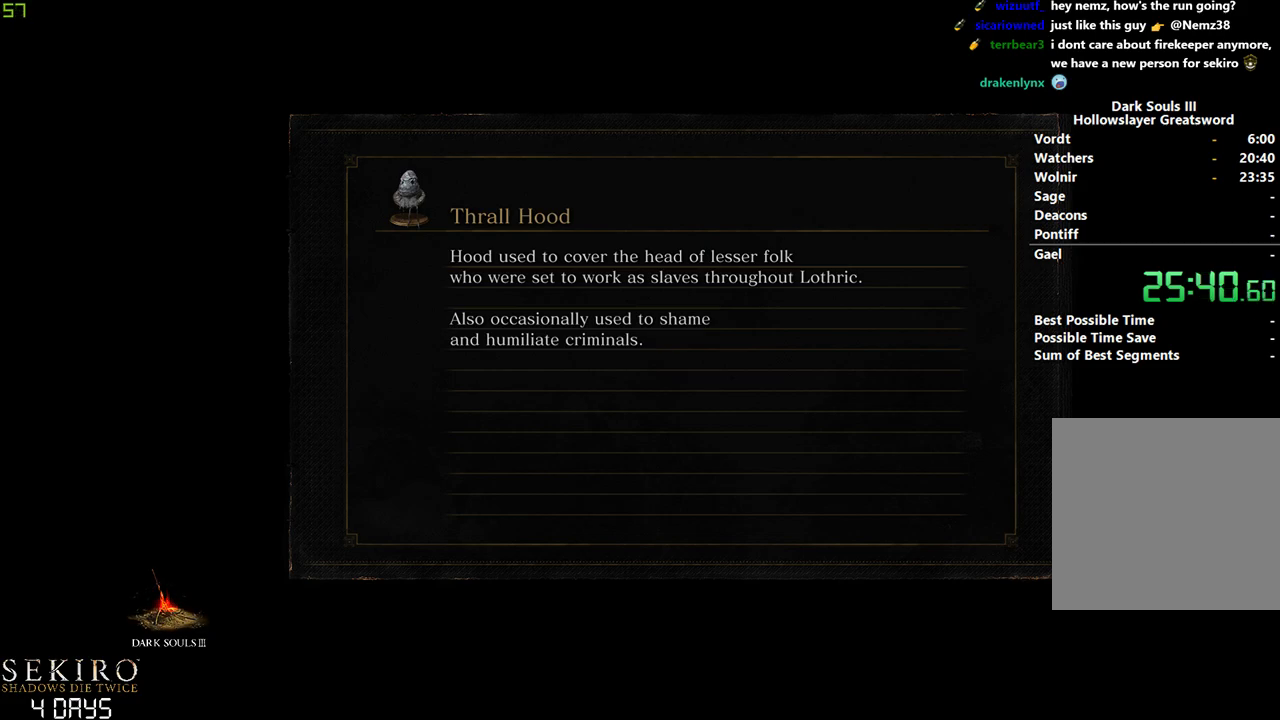
{"buttons": [], "left_stick": "down", "right_stick": "center", "events": []}
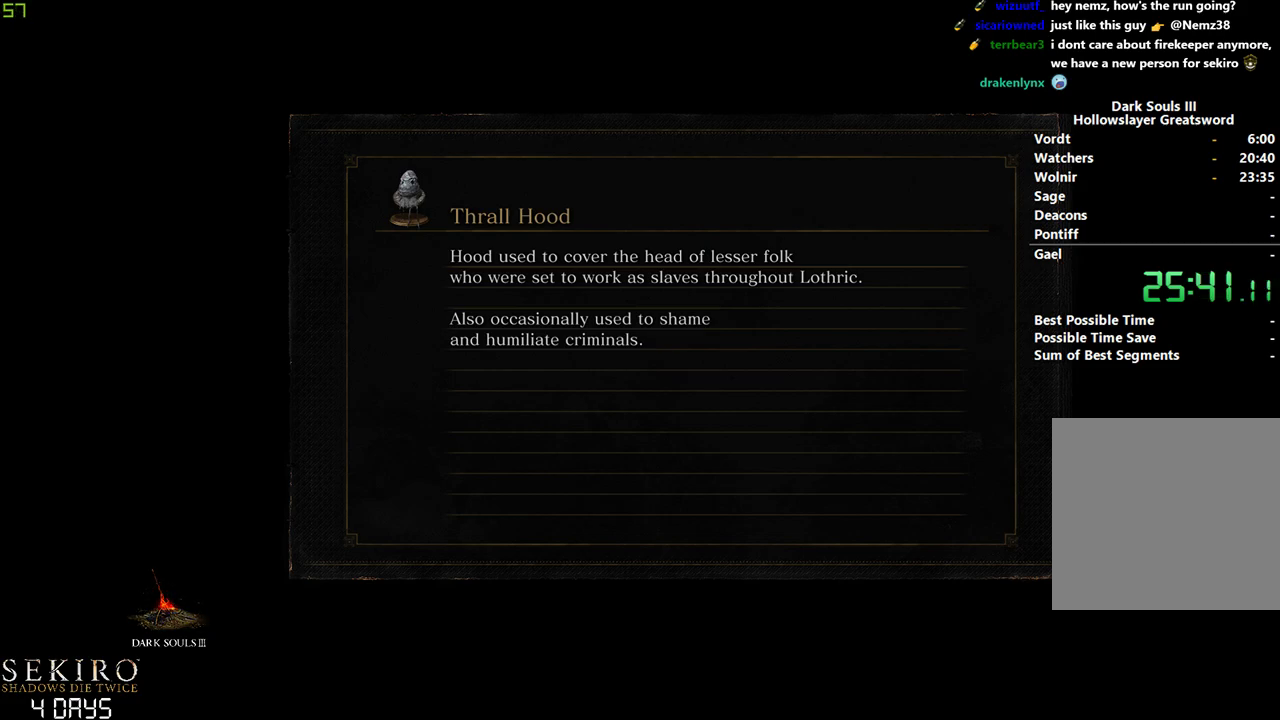
{"buttons": [], "left_stick": "down", "right_stick": "center", "events": []}
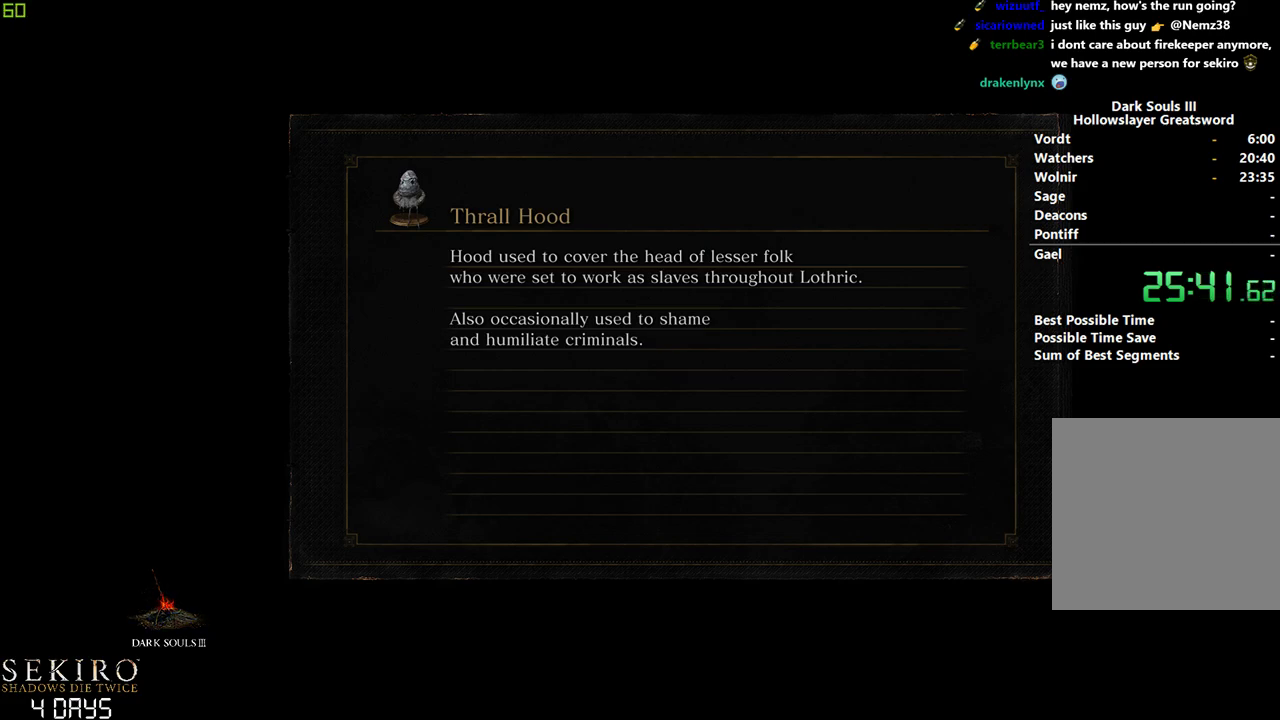
{"buttons": [], "left_stick": "down", "right_stick": "center", "events": []}
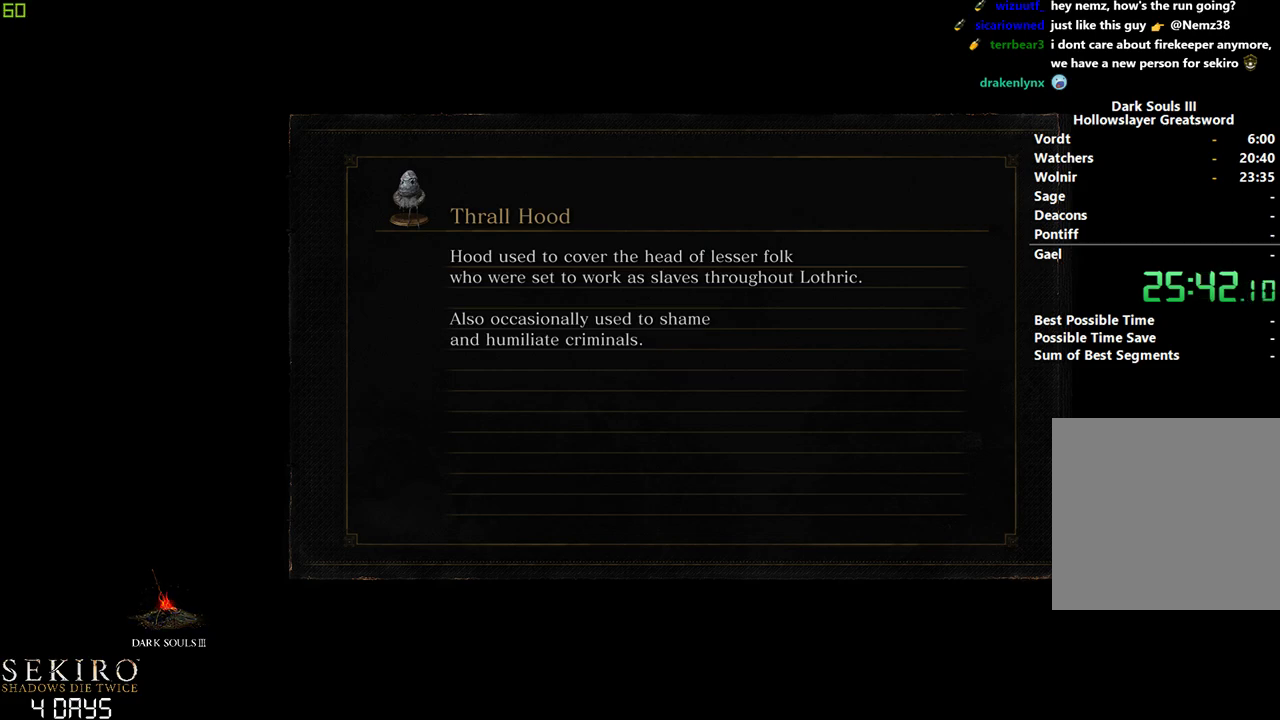
{"buttons": [], "left_stick": "down", "right_stick": "center", "events": []}
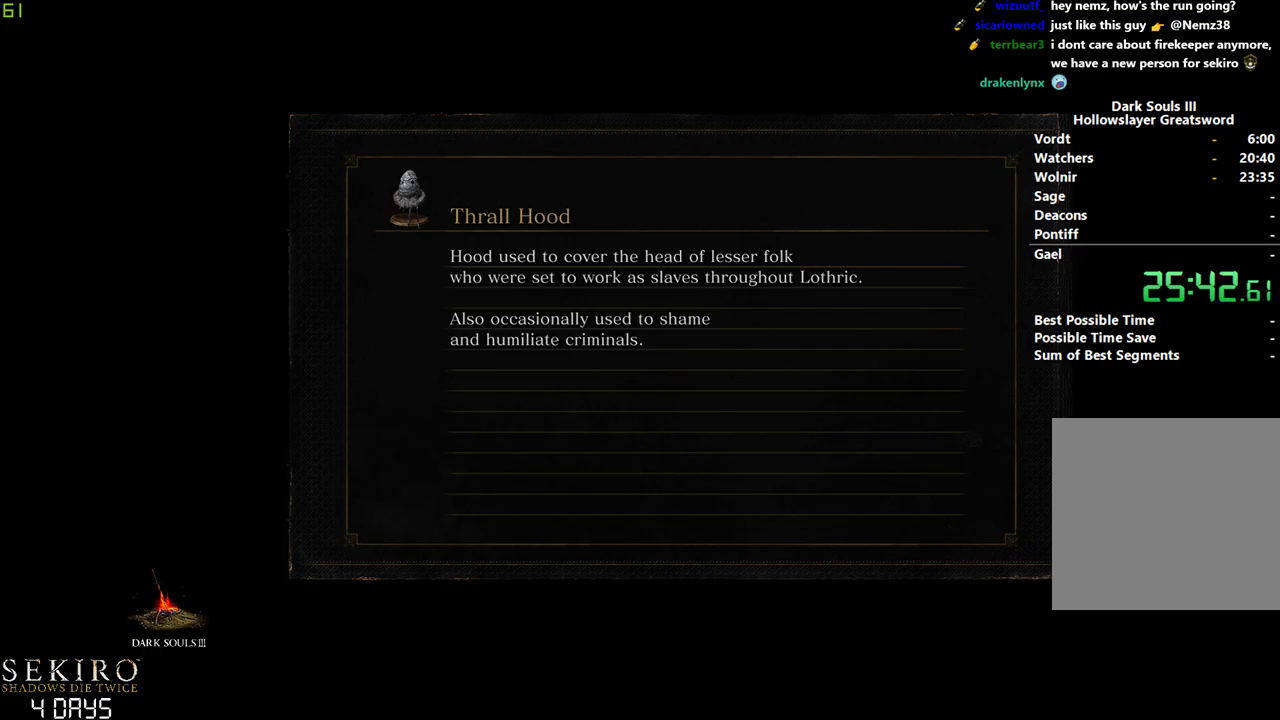
{"buttons": [], "left_stick": "down", "right_stick": "center", "events": []}
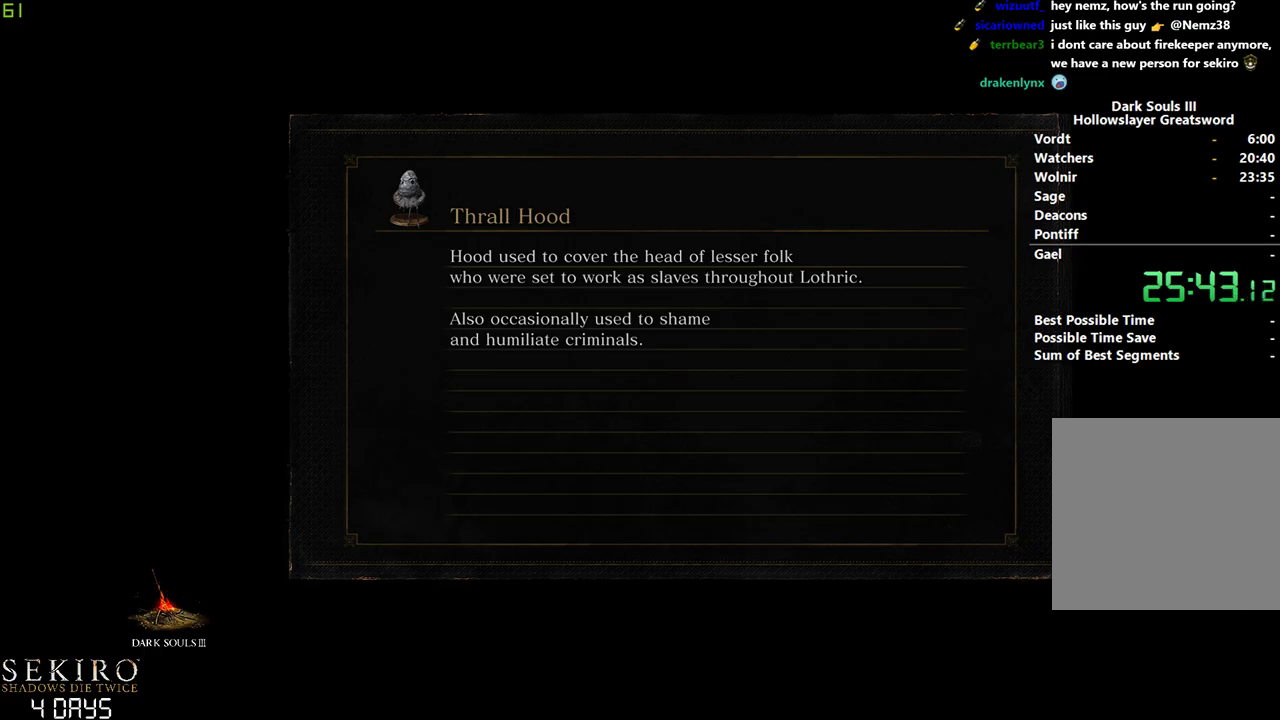
{"buttons": [], "left_stick": "down", "right_stick": "center", "events": []}
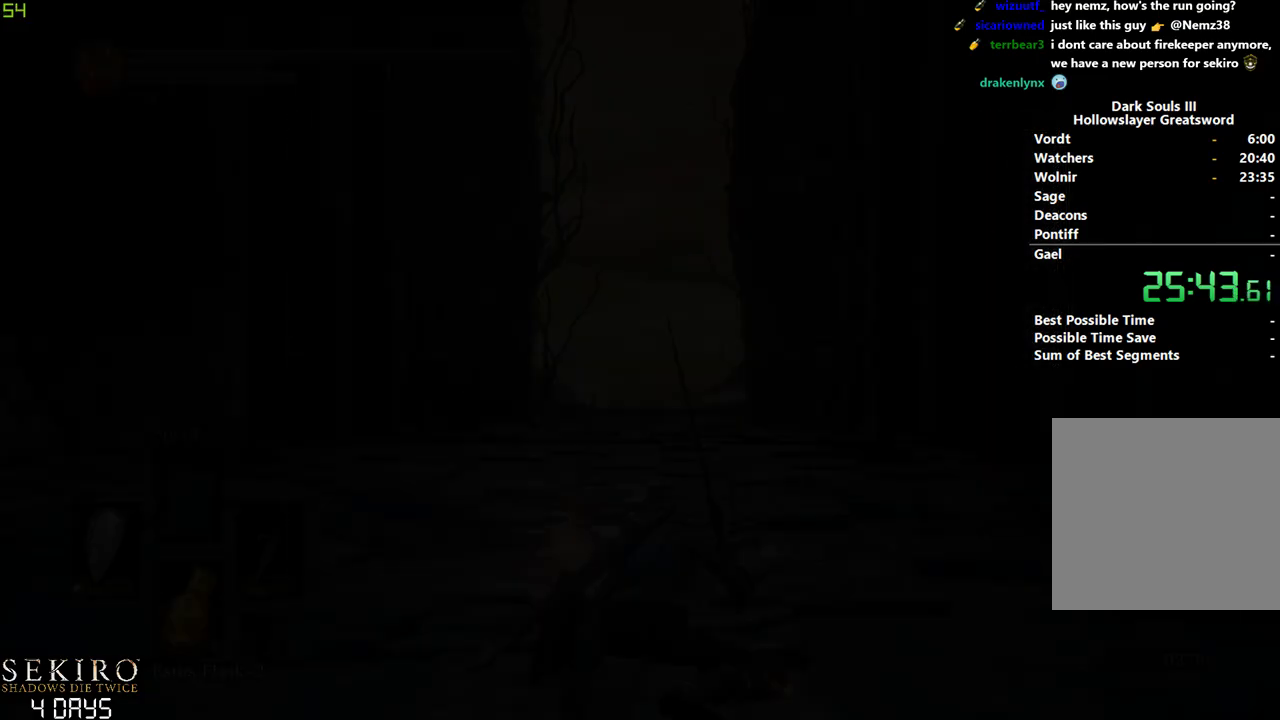
{"buttons": [], "left_stick": "down", "right_stick": "center", "events": []}
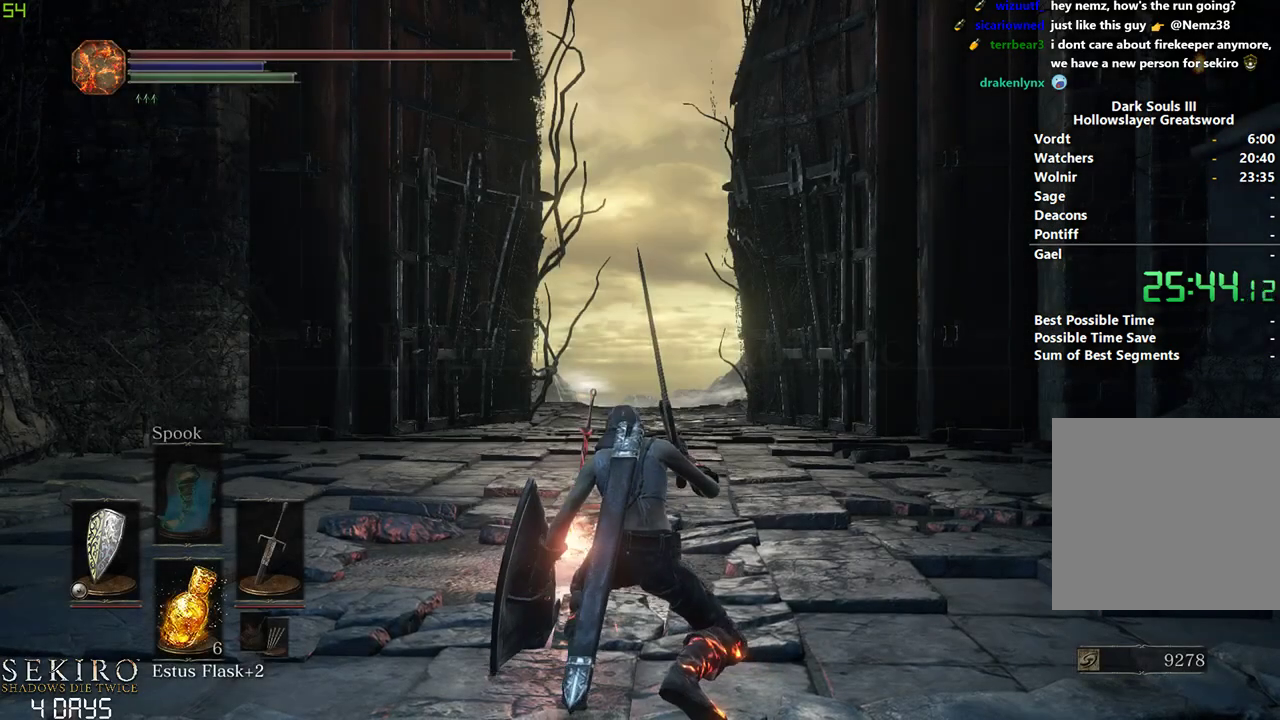
{"buttons": [], "left_stick": "down", "right_stick": "center", "events": []}
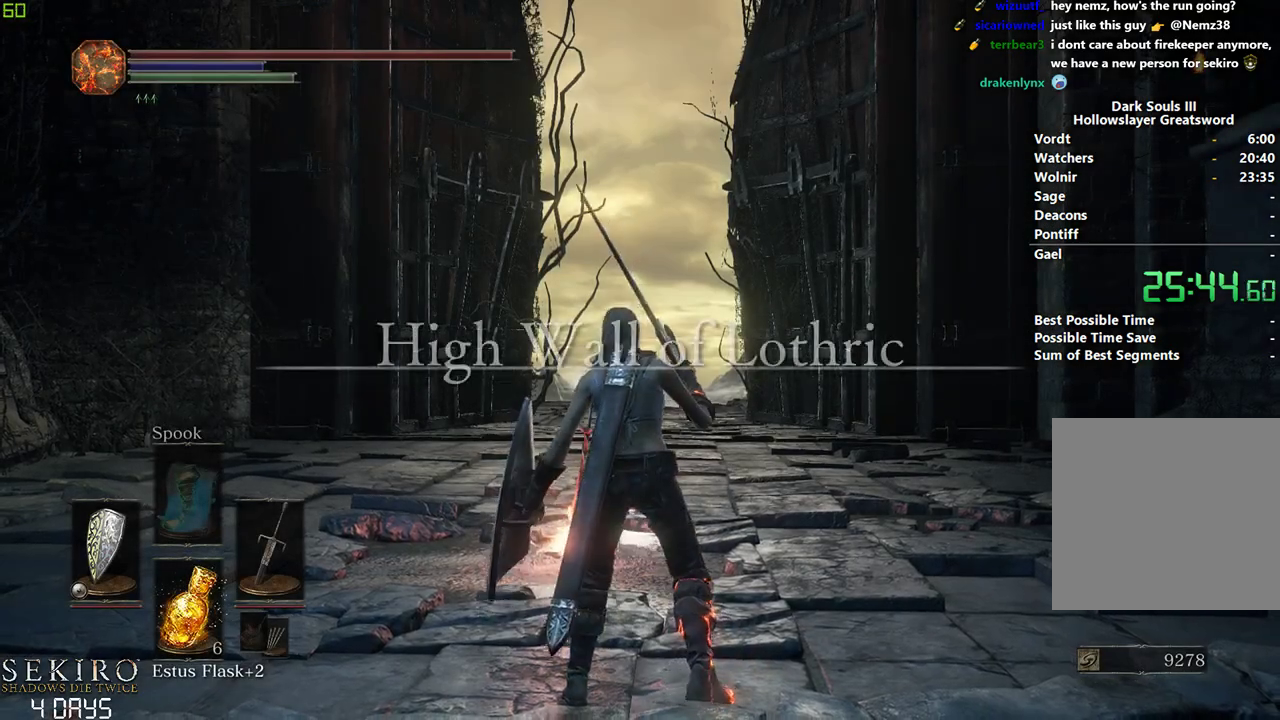
{"buttons": [], "left_stick": "down", "right_stick": "center", "events": [[233, "left_stick", "center"], [333, "left_stick", "right"], [450, "left_stick", "down"]]}
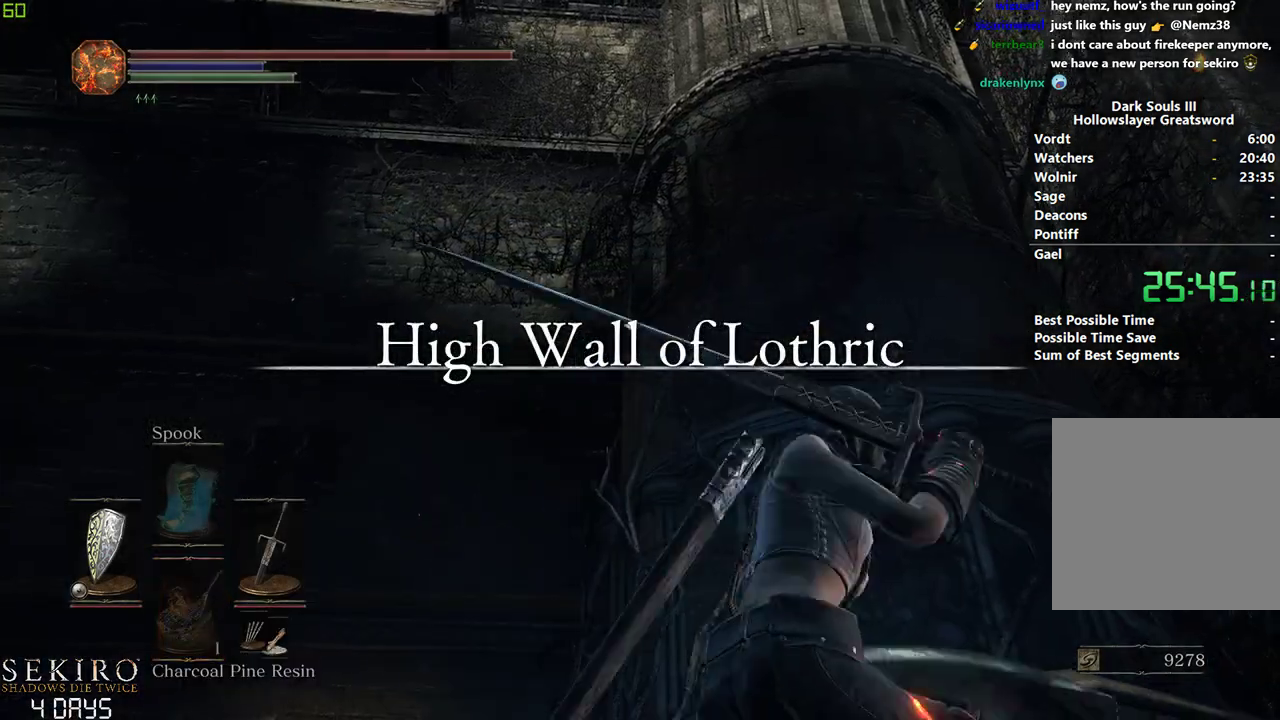
{"buttons": ["B"], "left_stick": "down-left", "right_stick": "down-left", "events": [[233, "right_stick", "down-left"], [250, "left_stick", "down-left"], [483, "B", "down"]]}
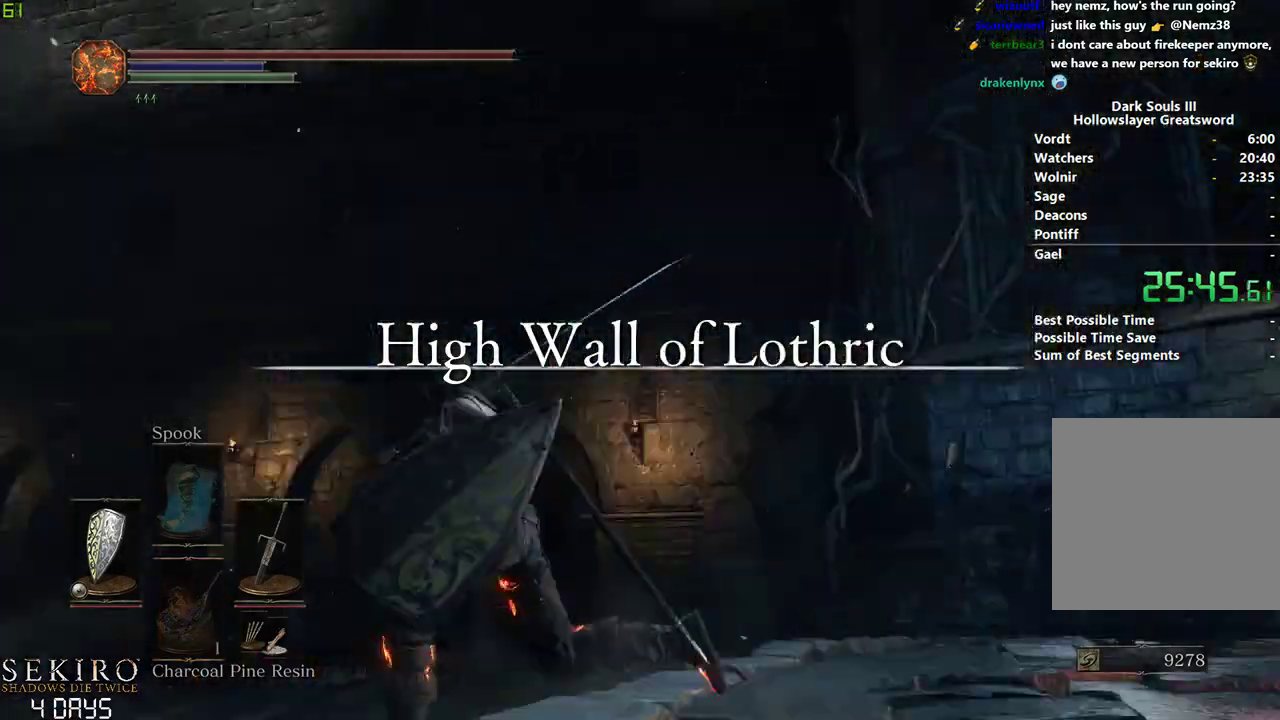
{"buttons": ["B"], "left_stick": "center", "right_stick": "center", "events": [[133, "left_stick", "center"], [350, "right_stick", "center"]]}
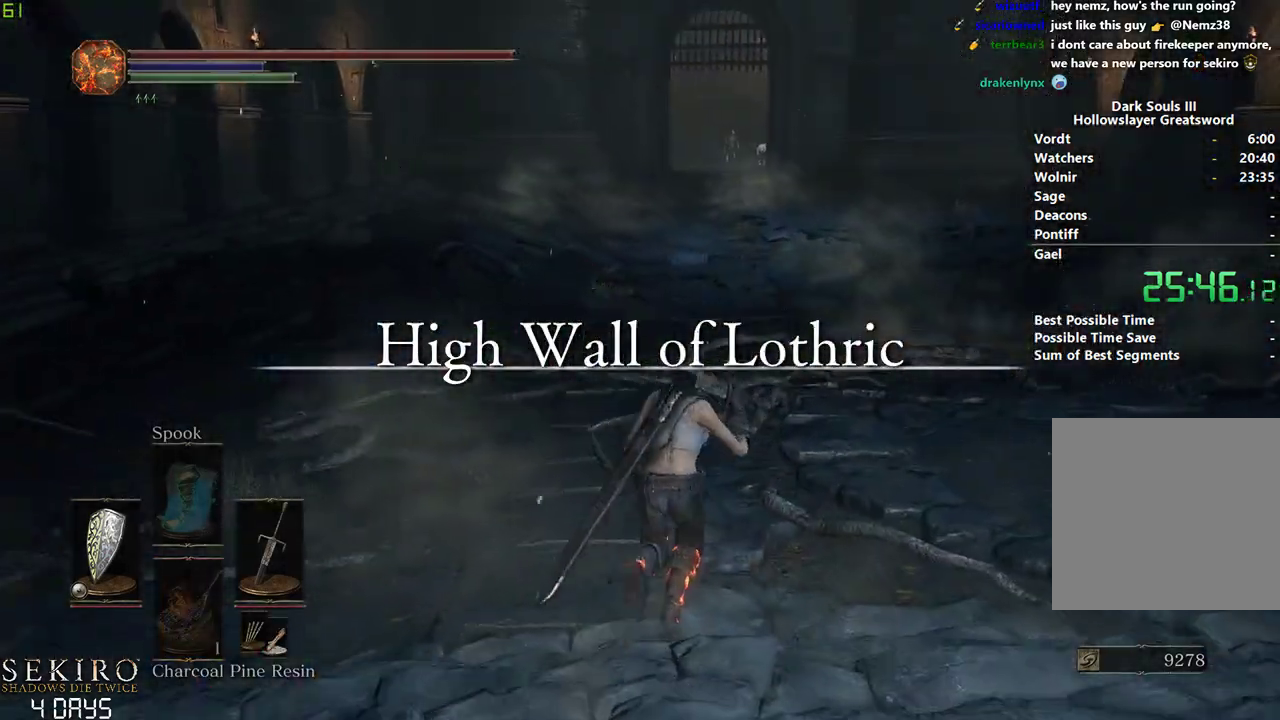
{"buttons": ["B"], "left_stick": "center", "right_stick": "center", "events": []}
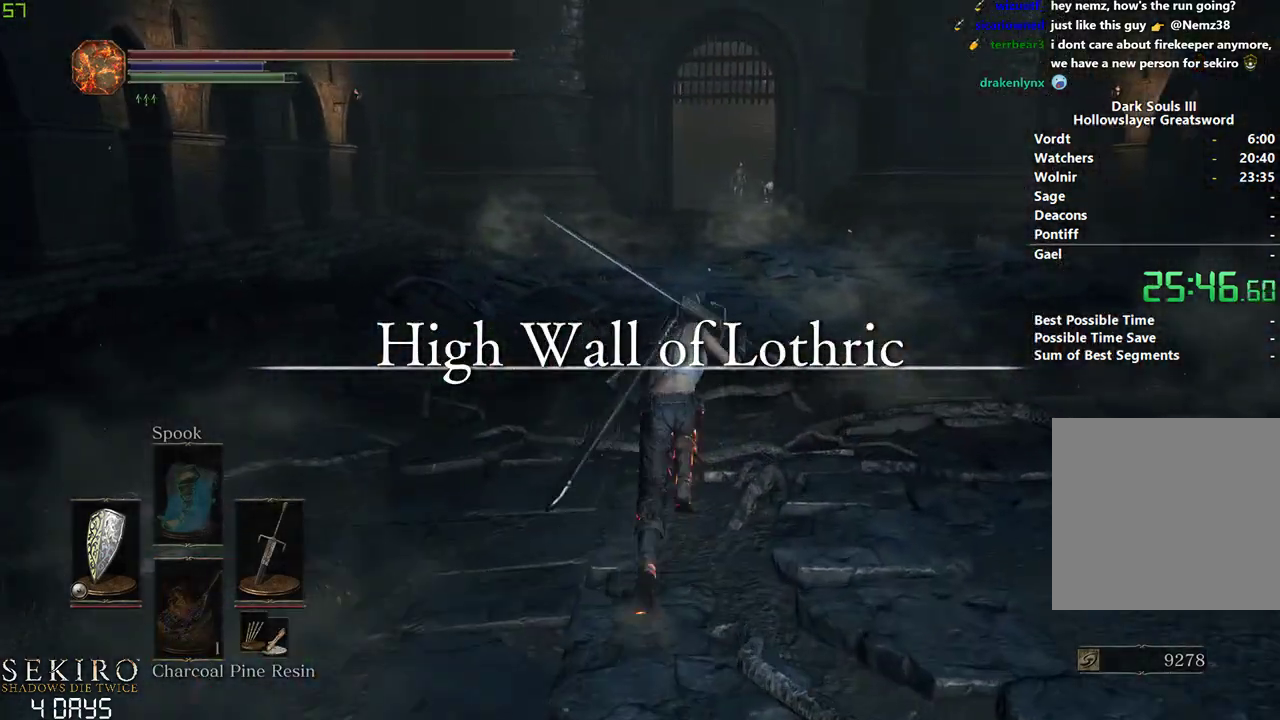
{"buttons": ["B"], "left_stick": "center", "right_stick": "center", "events": []}
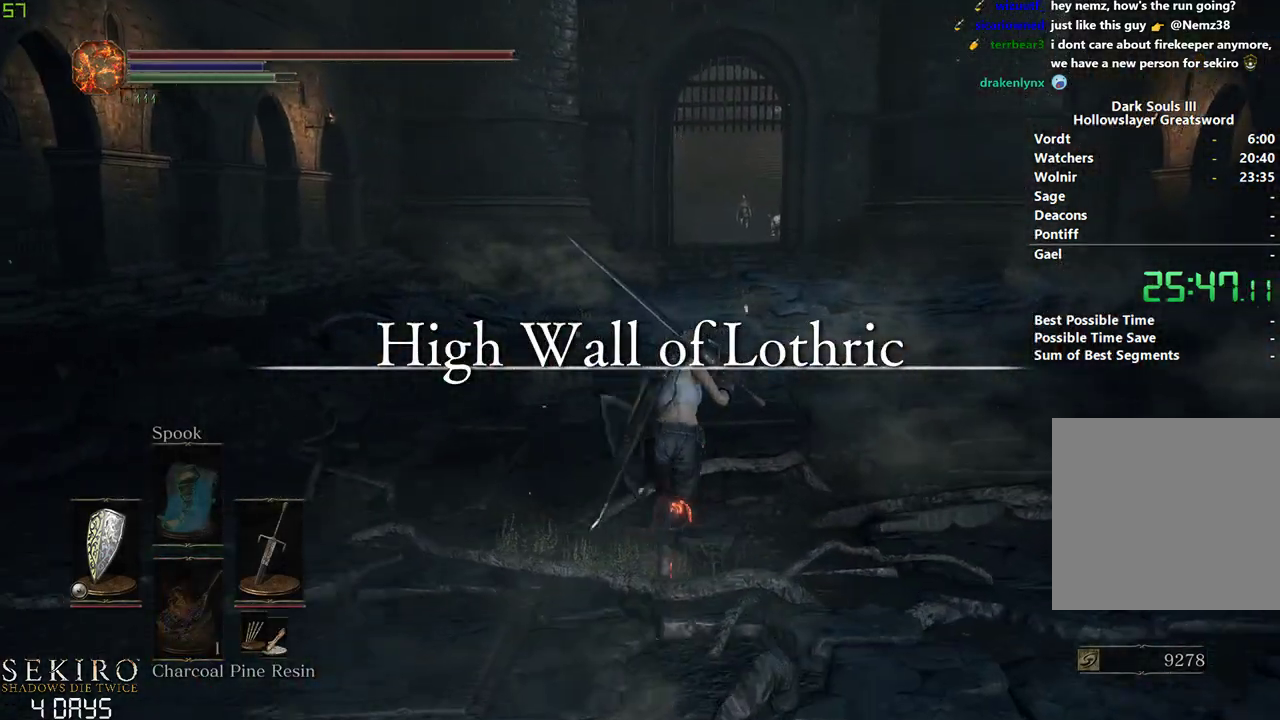
{"buttons": ["B"], "left_stick": "center", "right_stick": "center", "events": []}
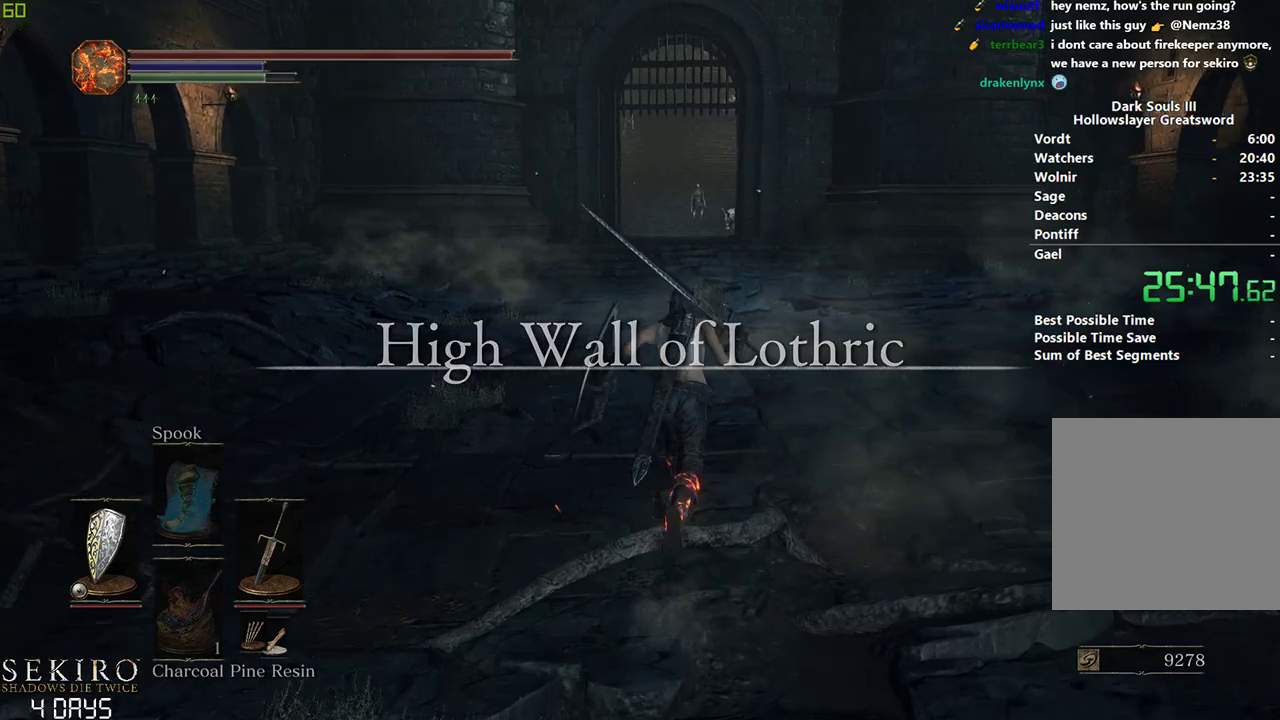
{"buttons": ["B", "X"], "left_stick": "center", "right_stick": "center", "events": [[133, "START", "down"], [217, "START", "up"], [233, "A", "down"], [383, "A", "up"], [417, "X", "down"]]}
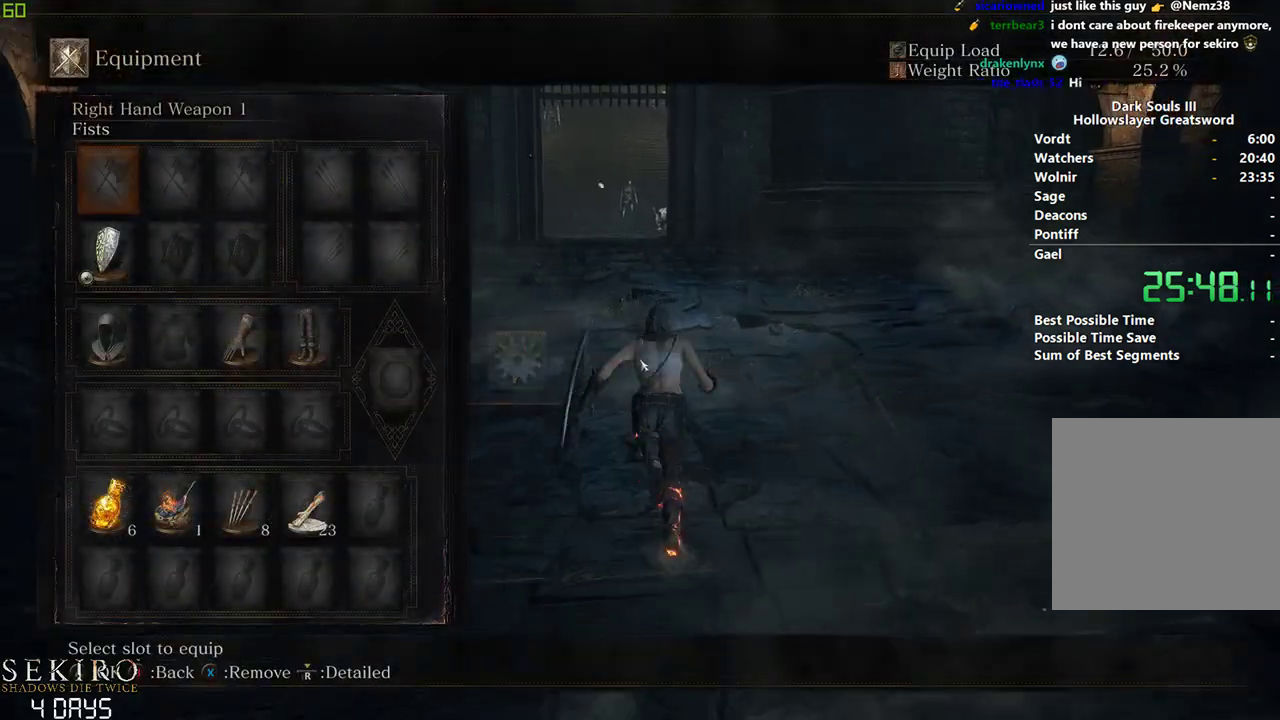
{"buttons": ["B", "START"], "left_stick": "center", "right_stick": "center", "events": [[17, "X", "up"], [467, "START", "down"]]}
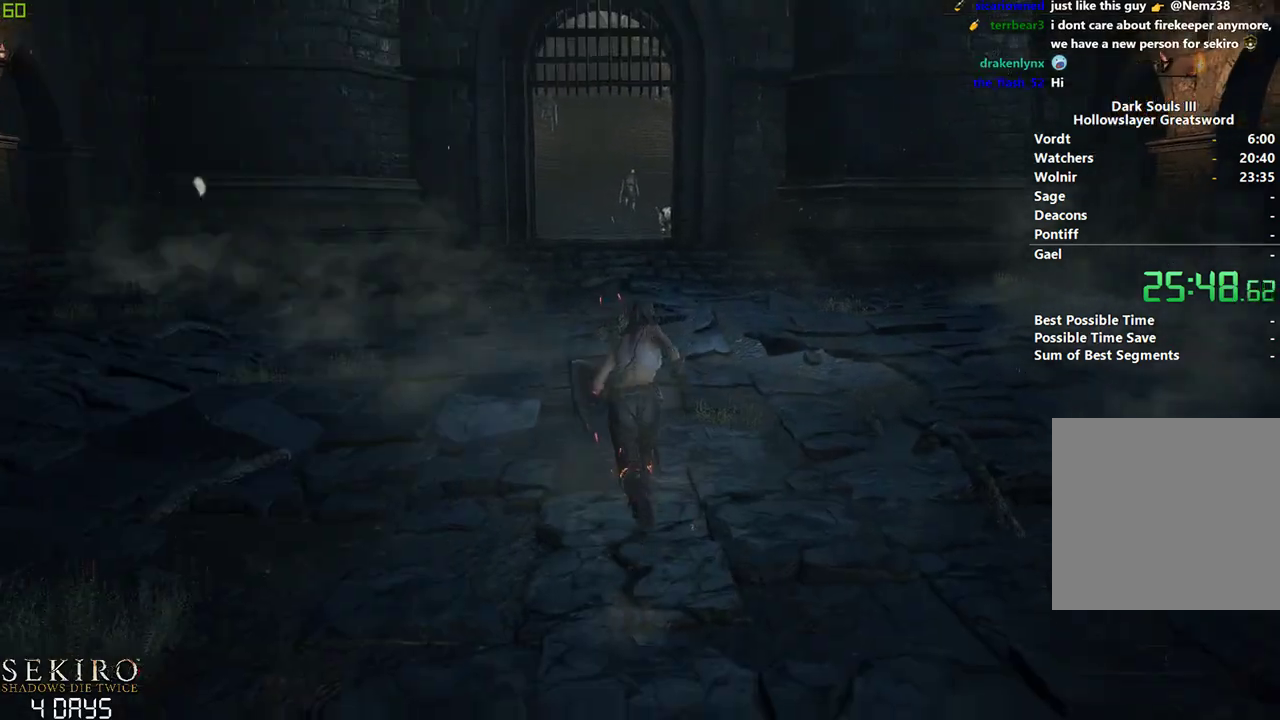
{"buttons": ["B", "DPAD_DOWN"], "left_stick": "center", "right_stick": "center", "events": [[50, "START", "up"], [350, "DPAD_DOWN", "down"]]}
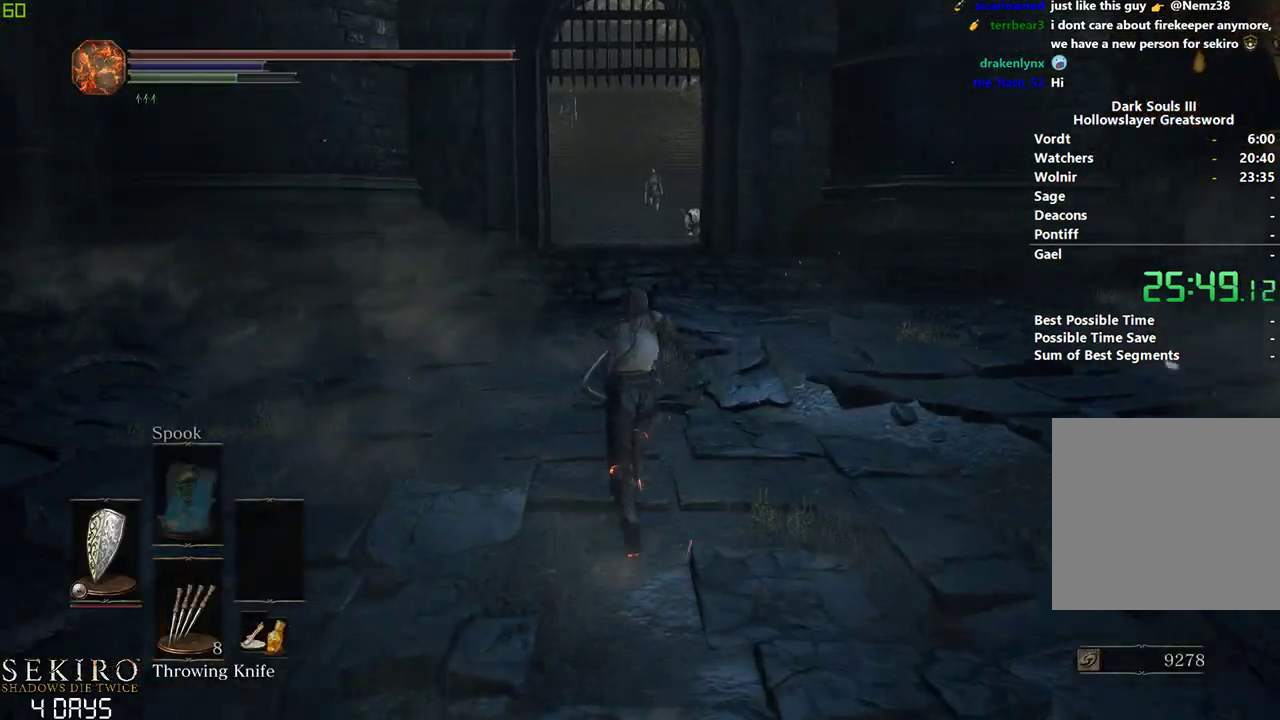
{"buttons": ["B"], "left_stick": "center", "right_stick": "center", "events": [[500, "DPAD_DOWN", "up"]]}
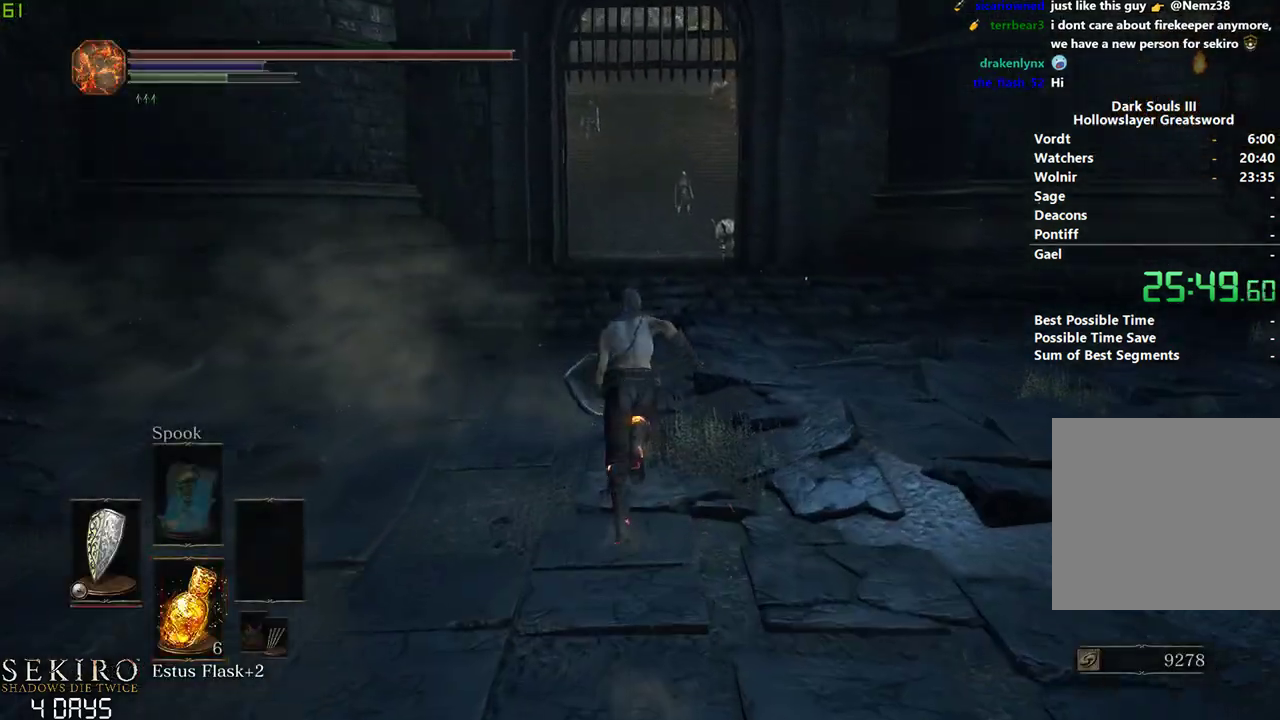
{"buttons": ["B"], "left_stick": "center", "right_stick": "center", "events": []}
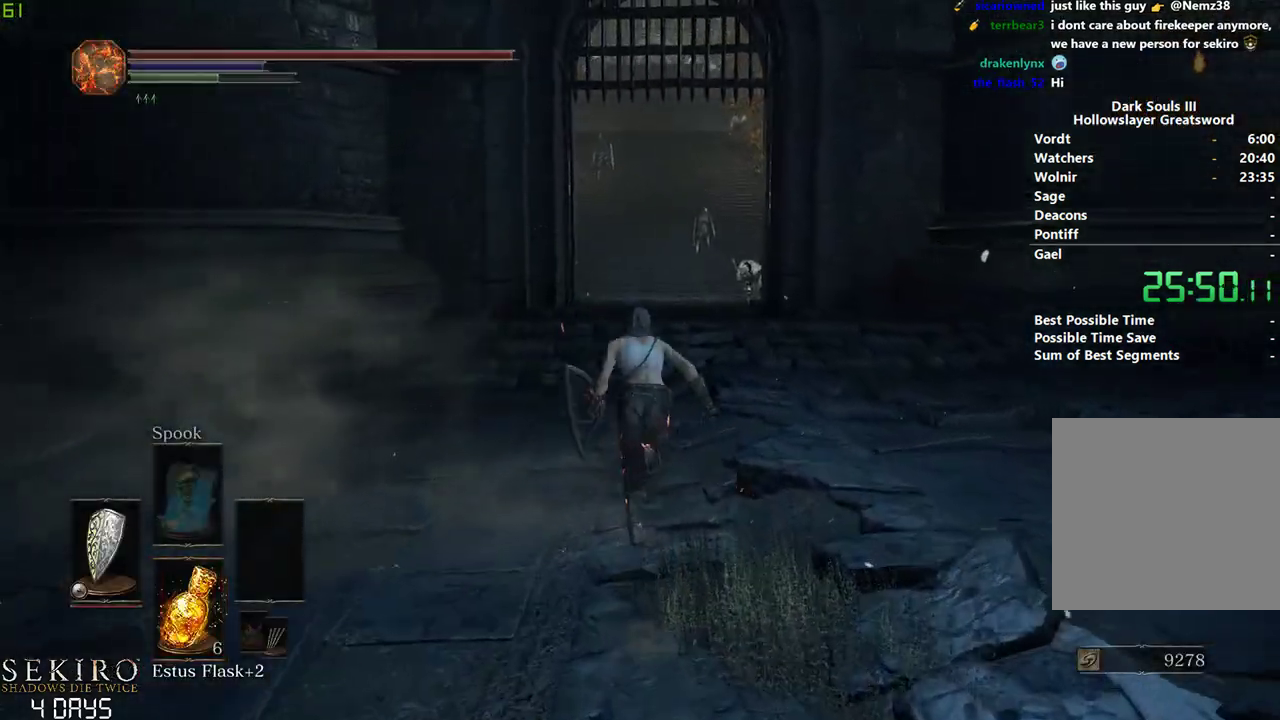
{"buttons": ["B"], "left_stick": "center", "right_stick": "center", "events": []}
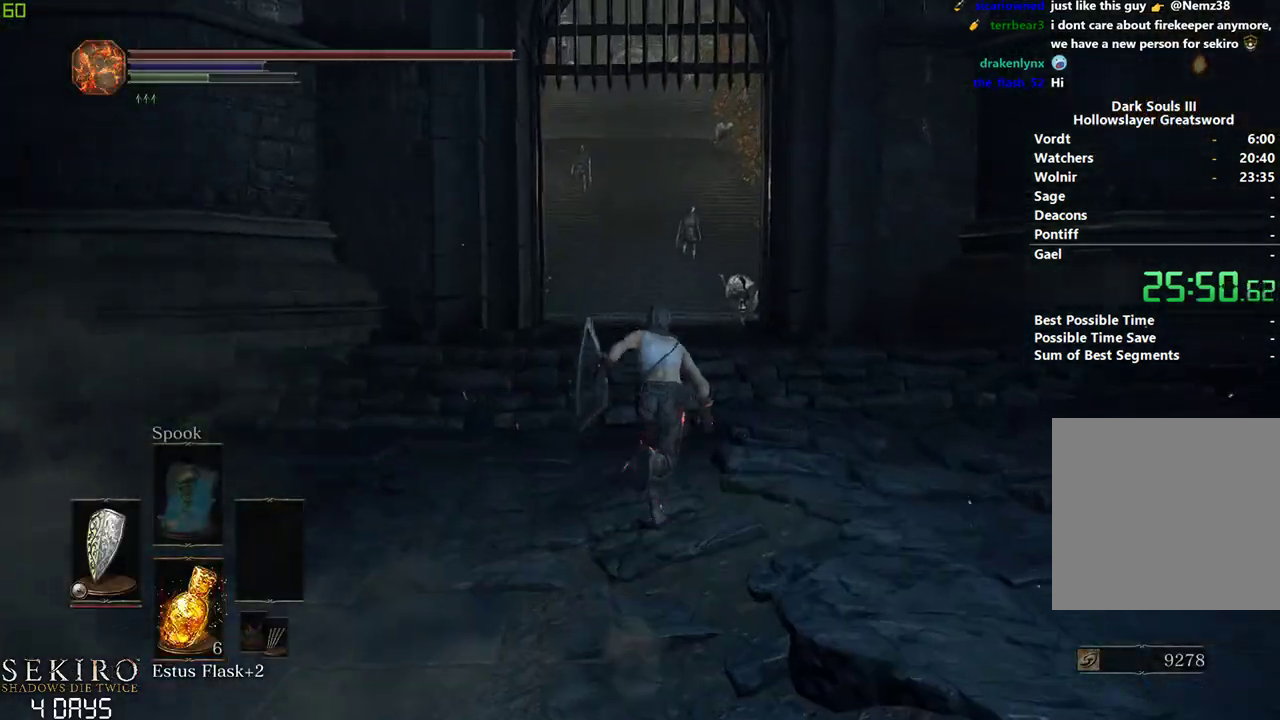
{"buttons": ["B"], "left_stick": "center", "right_stick": "center", "events": []}
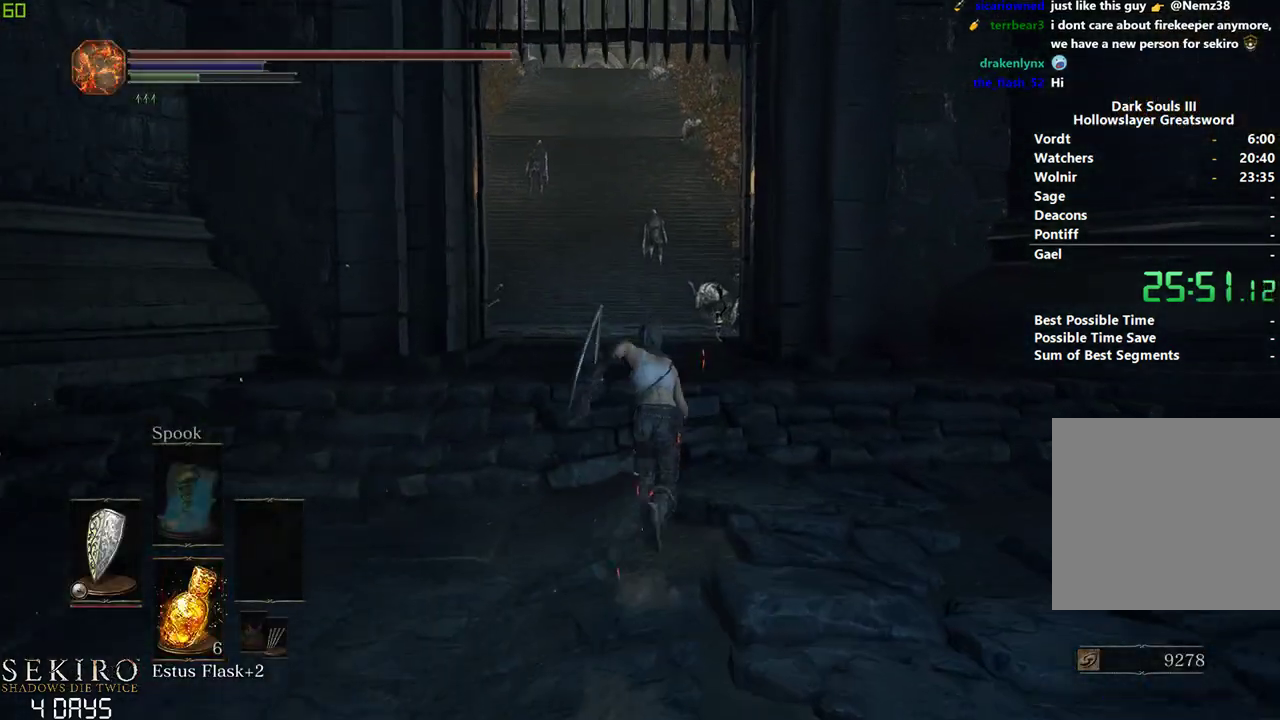
{"buttons": ["B"], "left_stick": "center", "right_stick": "center", "events": []}
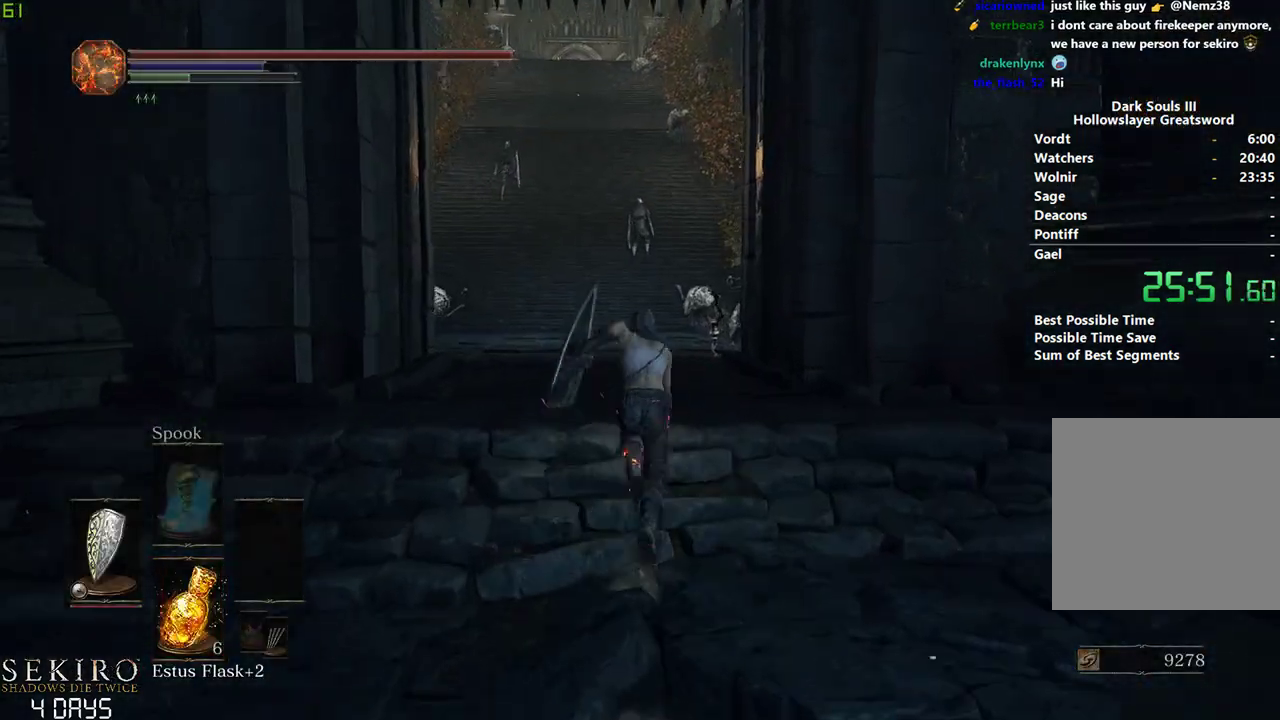
{"buttons": ["B"], "left_stick": "center", "right_stick": "center", "events": []}